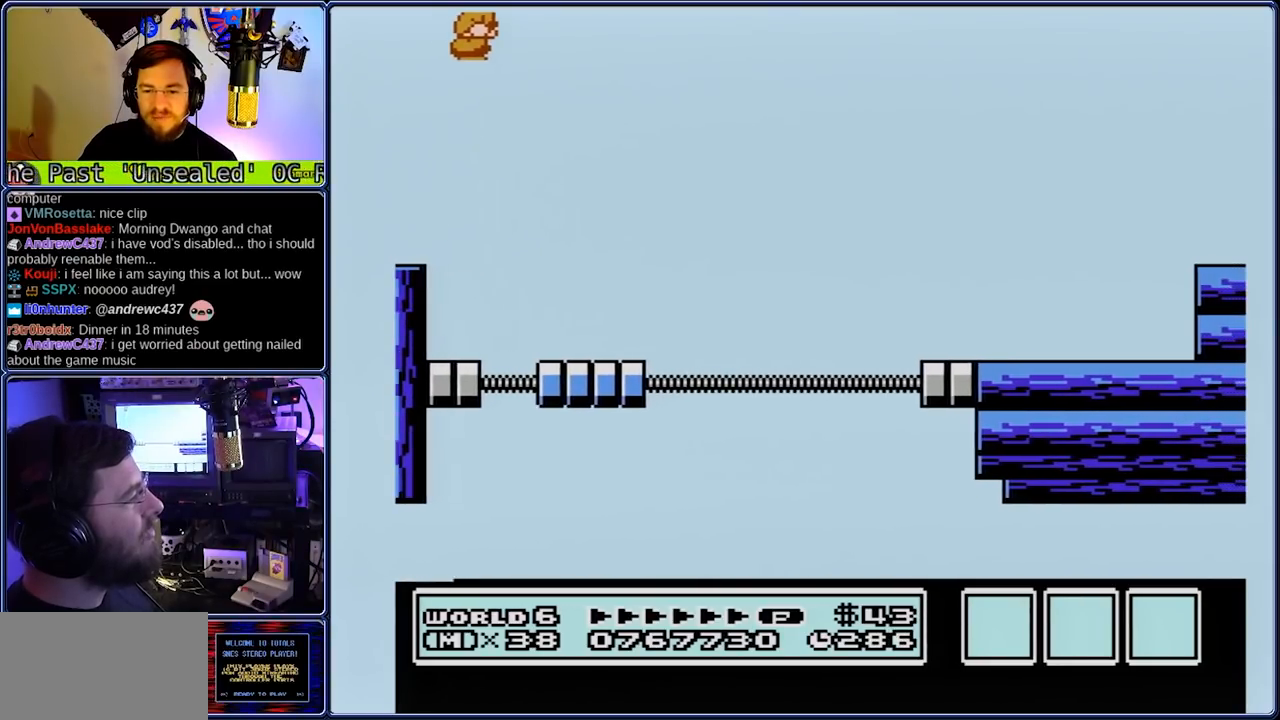
Gameplay with a controller (Nintendo layout); each line is a JSON object with the inputs held at the frame after it (dt_ms = milliseconds from this image to that frame). "events" lists button and stick changes between this image and that frame as [ms after this image, input, new state], when the widget could be followed in between. Not read: DPAD_RIGHT L3 R3.
{"dt_ms": 500, "buttons": ["DPAD_DOWN"], "events": [[367, "A", "up"]]}
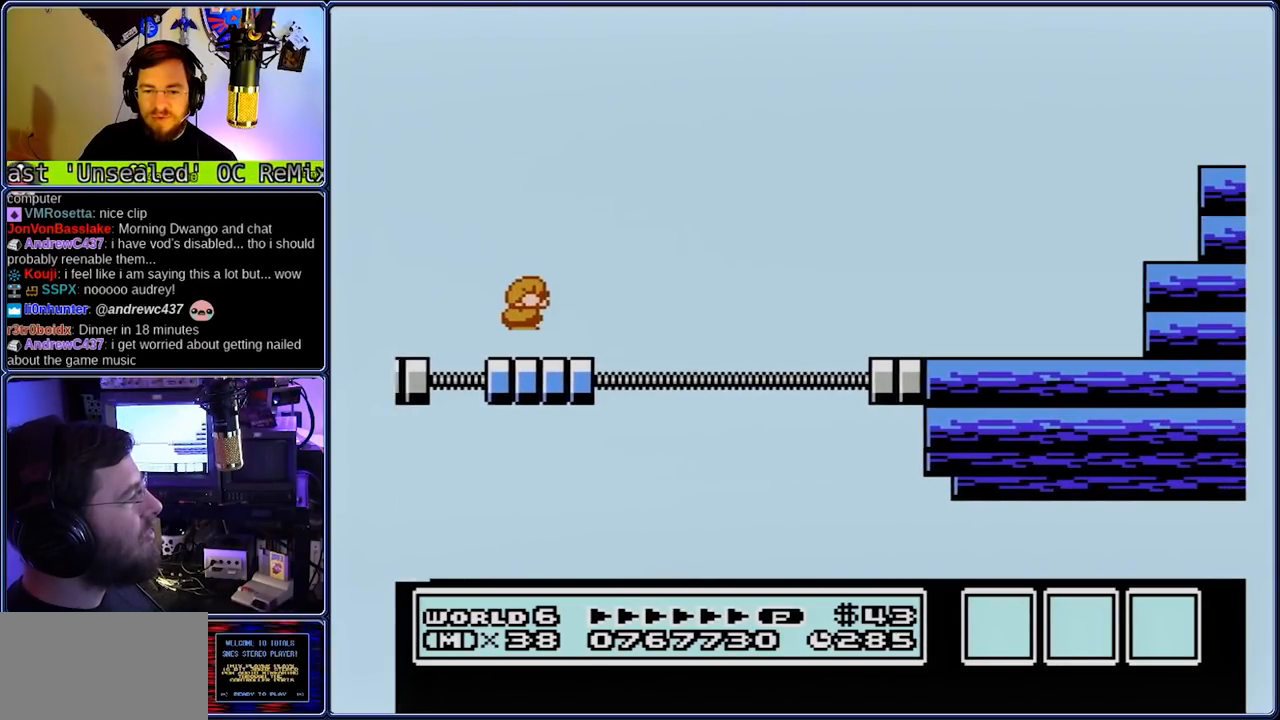
{"dt_ms": 500, "buttons": ["DPAD_DOWN"], "events": [[267, "A", "down"], [333, "A", "up"]]}
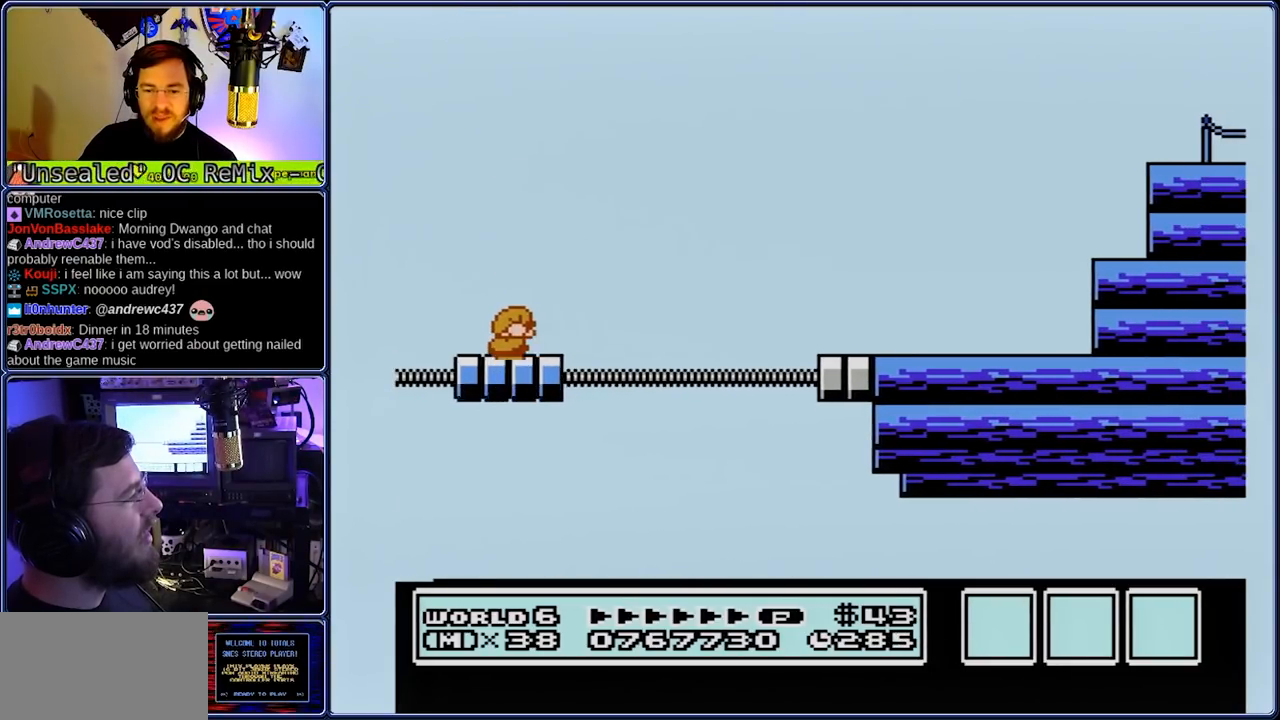
{"dt_ms": 500, "buttons": ["DPAD_DOWN"], "events": [[33, "A", "down"], [100, "A", "up"], [433, "A", "down"], [500, "A", "up"]]}
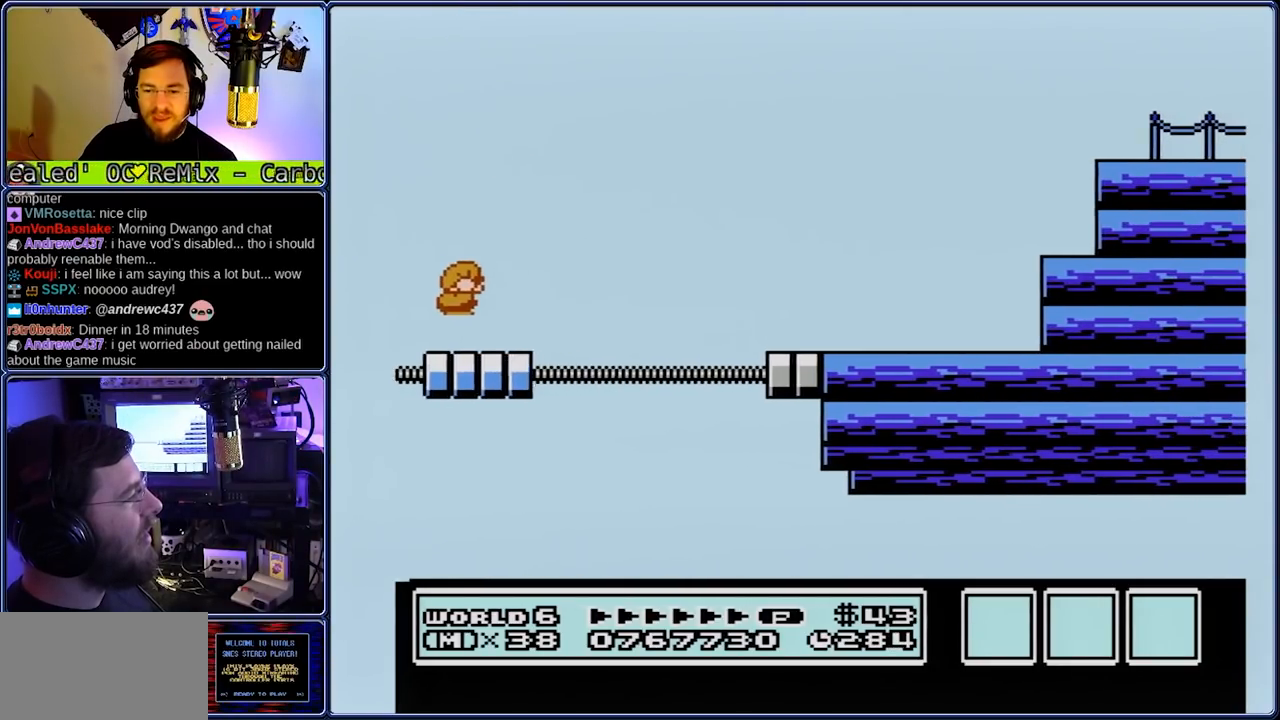
{"dt_ms": 1000, "buttons": ["A", "DPAD_DOWN"], "events": [[467, "A", "down"], [617, "A", "up"], [950, "A", "down"]]}
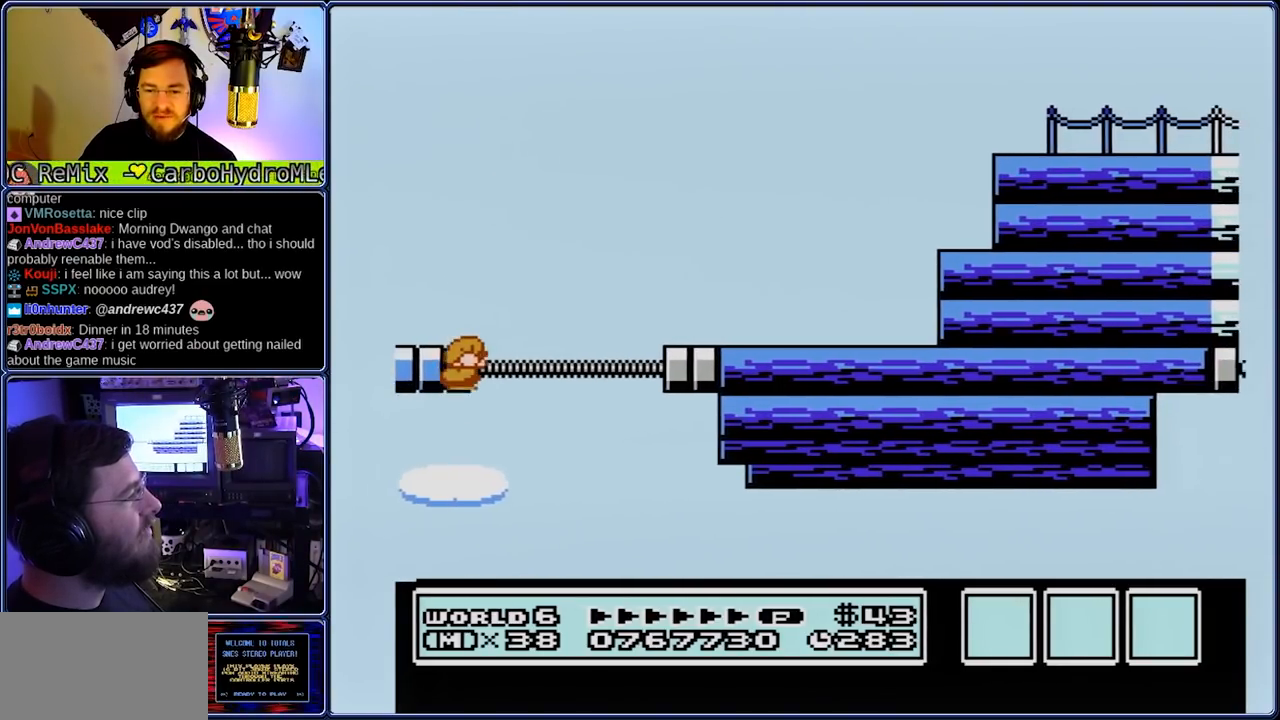
{"dt_ms": 500, "buttons": ["A", "DPAD_DOWN"], "events": [[17, "A", "up"], [150, "A", "down"]]}
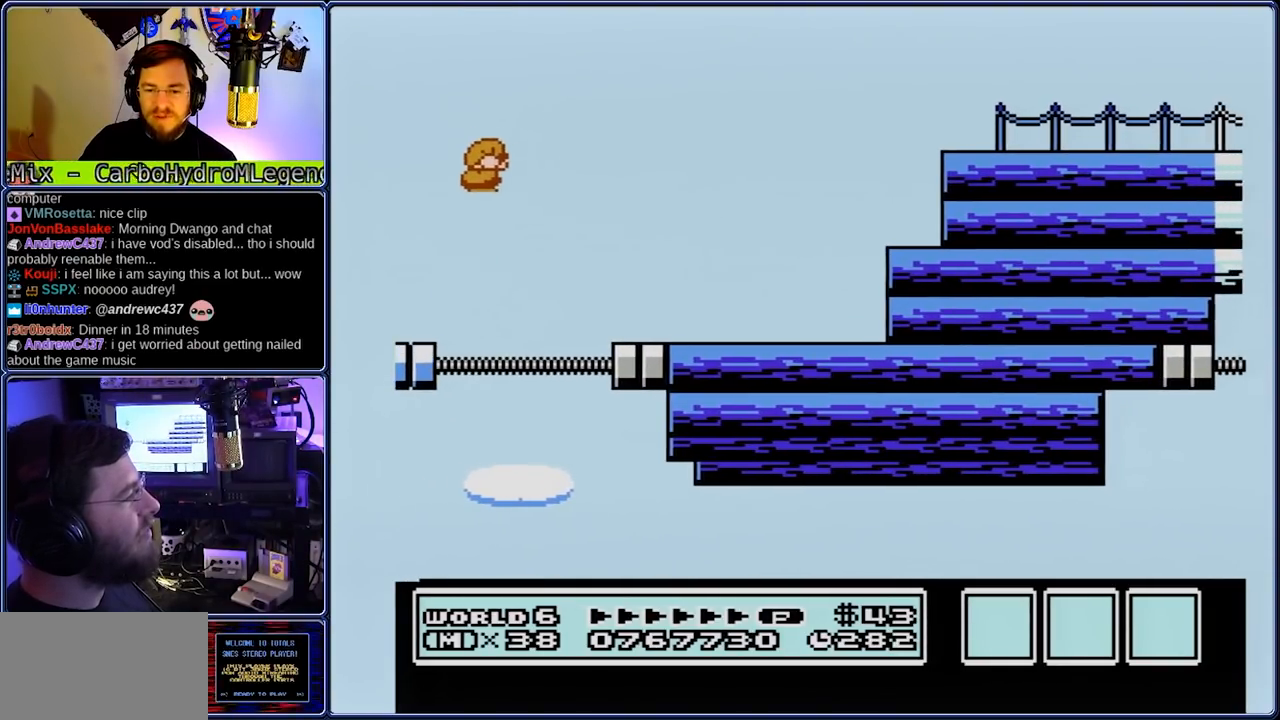
{"dt_ms": 500, "buttons": ["DPAD_DOWN"], "events": [[383, "A", "up"]]}
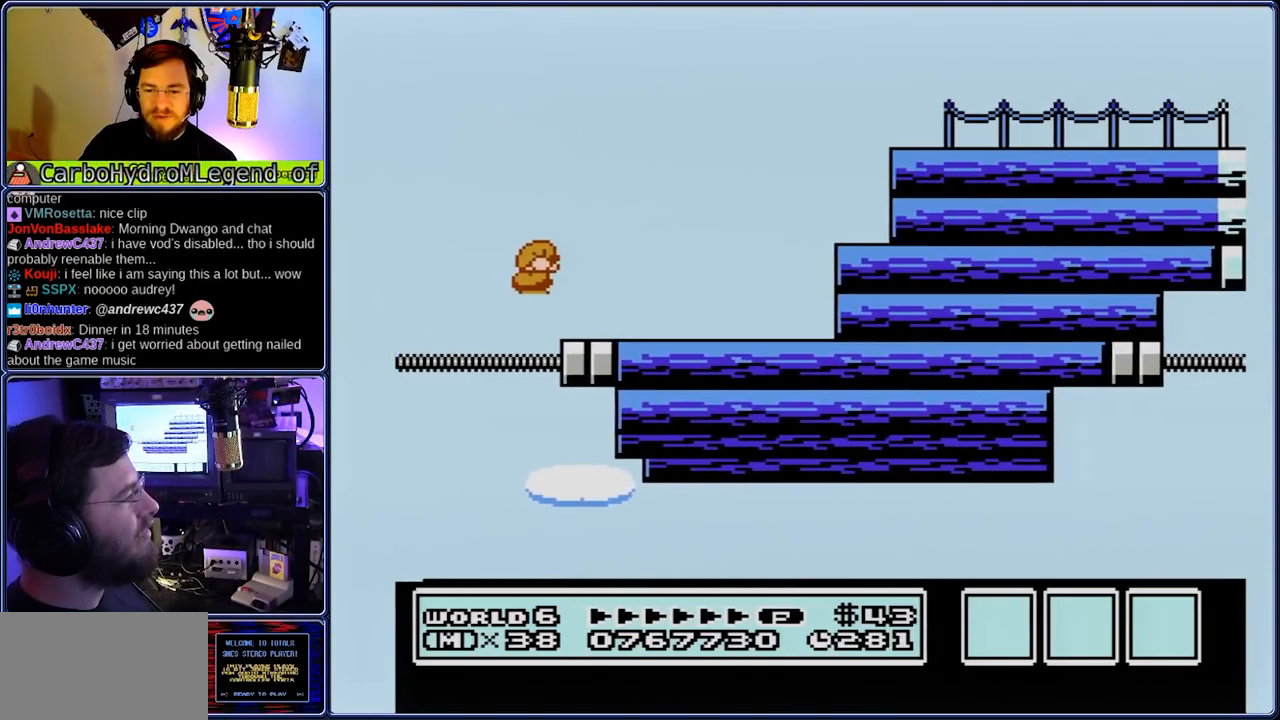
{"dt_ms": 500, "buttons": ["A", "DPAD_DOWN"], "events": [[83, "A", "down"], [150, "A", "up"], [500, "A", "down"]]}
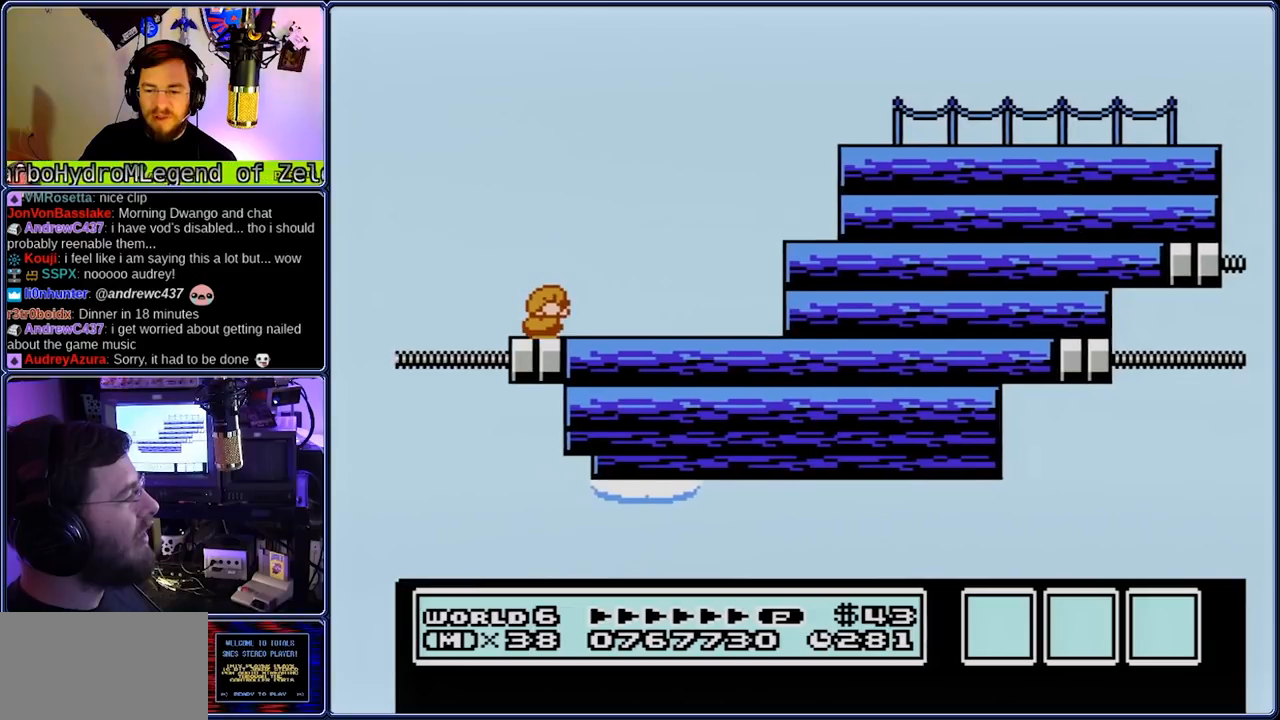
{"dt_ms": 500, "buttons": ["A", "DPAD_DOWN"], "events": [[67, "A", "up"], [400, "A", "down"]]}
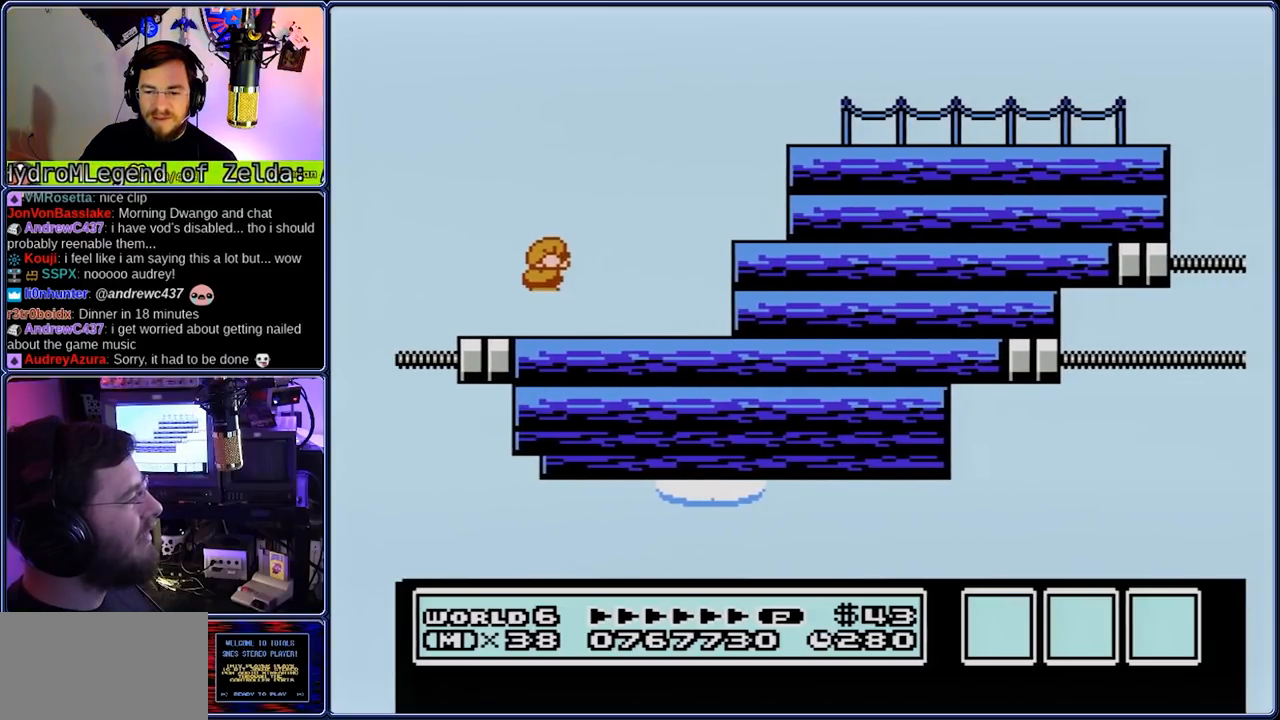
{"dt_ms": 500, "buttons": ["DPAD_DOWN"], "events": [[500, "A", "up"]]}
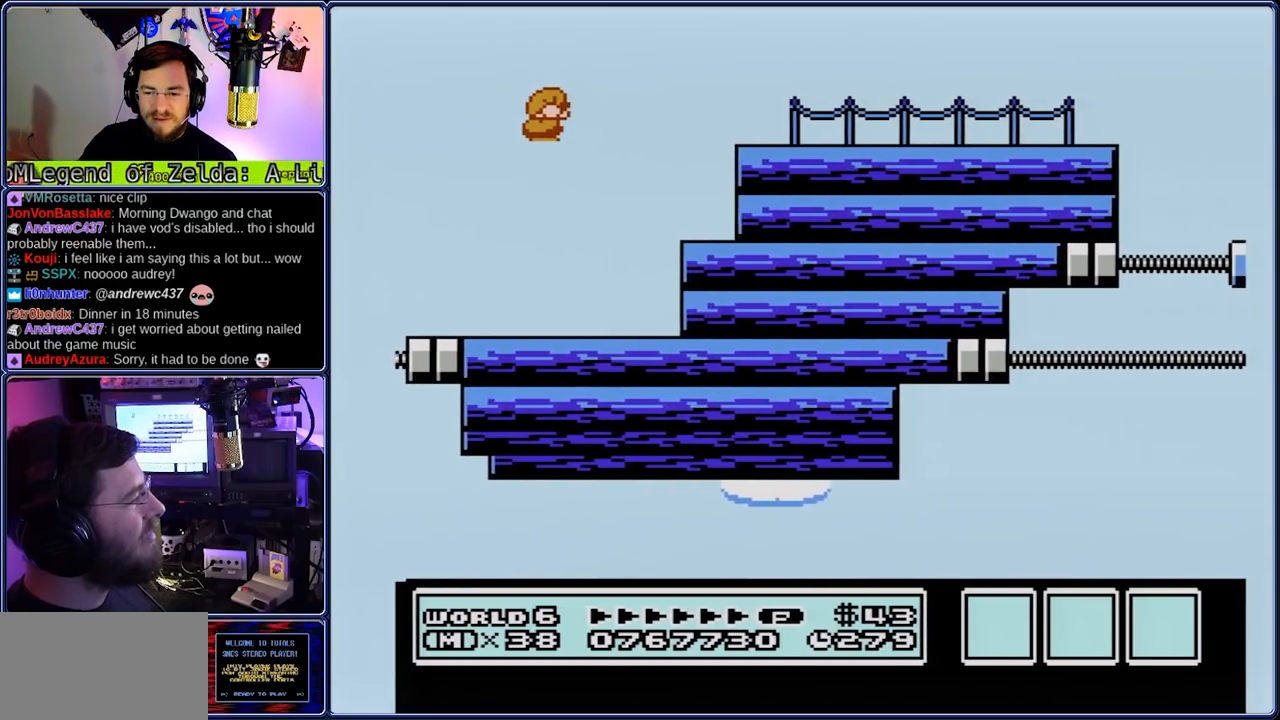
{"dt_ms": 500, "buttons": ["DPAD_DOWN"], "events": [[333, "A", "down"], [400, "A", "up"]]}
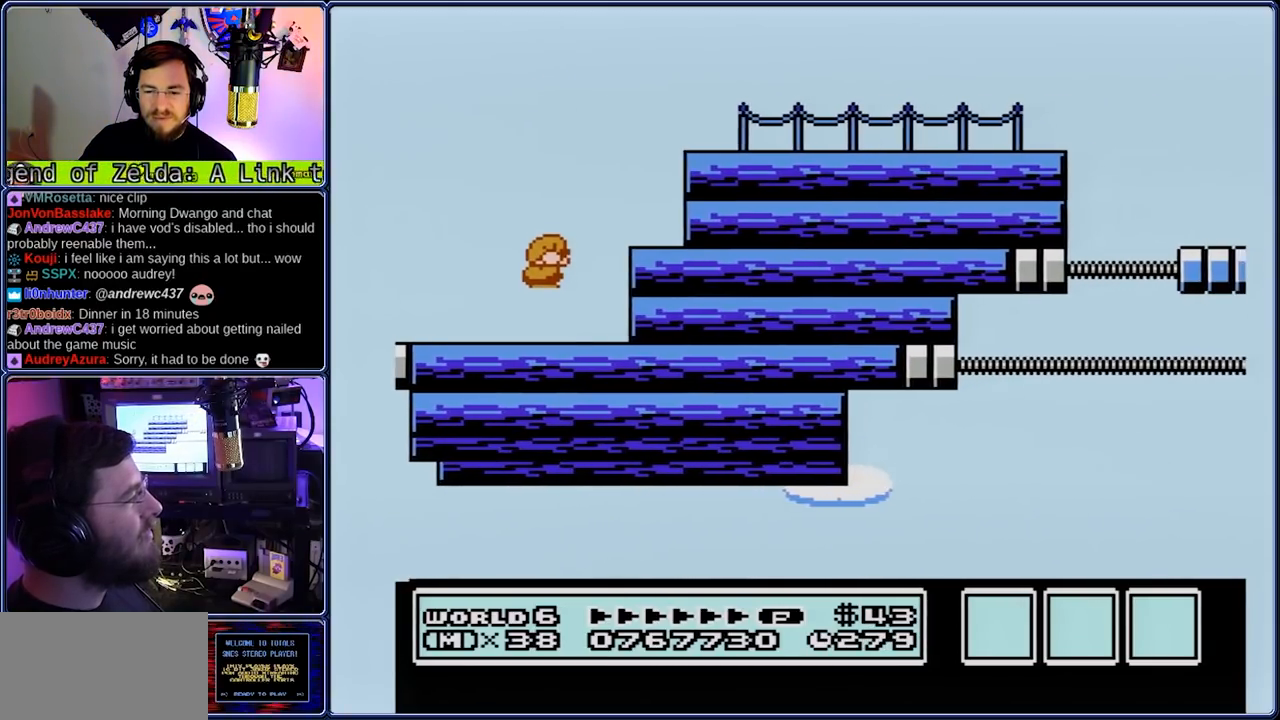
{"dt_ms": 500, "buttons": ["A", "DPAD_DOWN"], "events": [[250, "A", "down"]]}
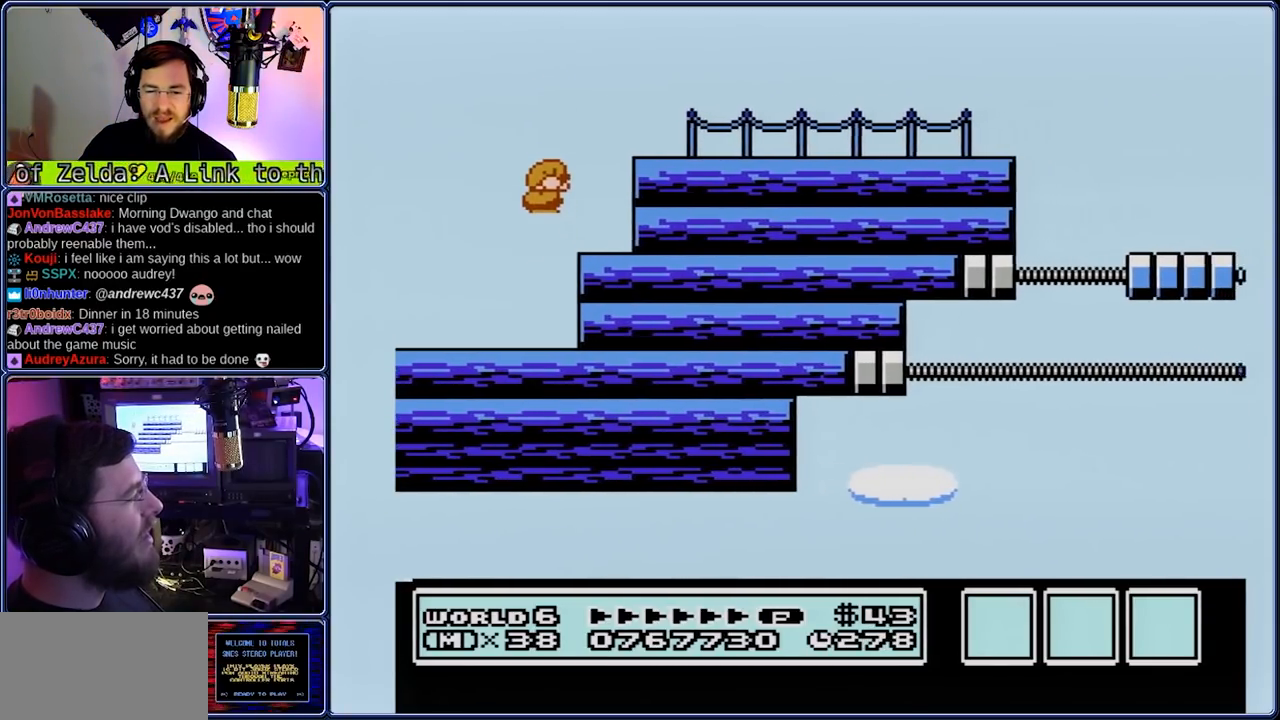
{"dt_ms": 500, "buttons": ["A", "DPAD_DOWN"], "events": [[17, "A", "up"], [350, "A", "down"]]}
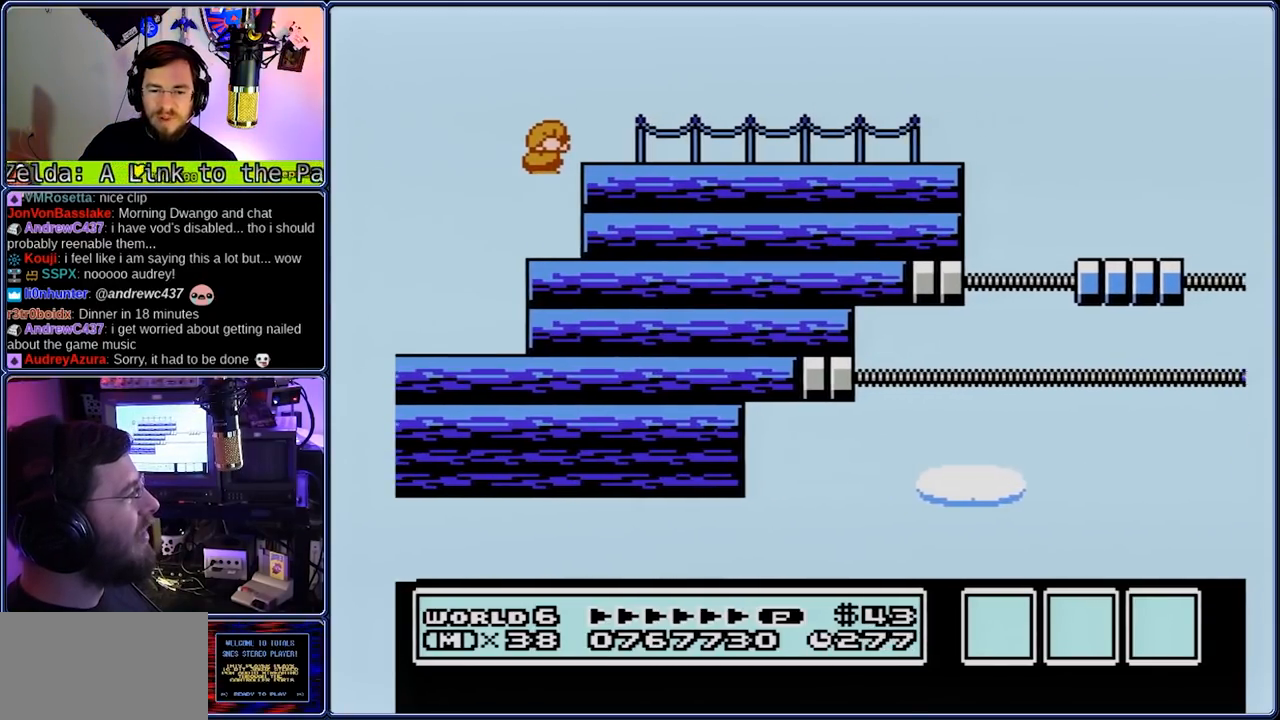
{"dt_ms": 500, "buttons": ["A", "DPAD_DOWN"], "events": []}
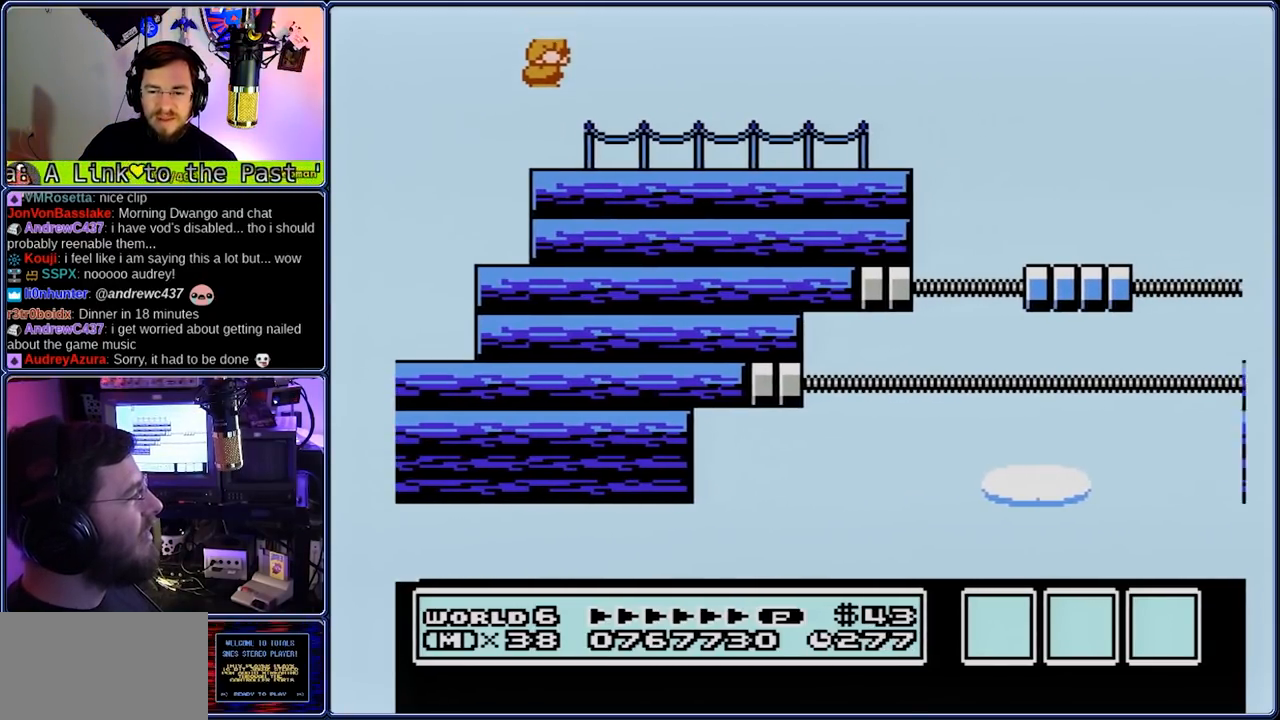
{"dt_ms": 500, "buttons": ["DPAD_DOWN"], "events": [[17, "A", "up"], [150, "A", "down"], [217, "A", "up"]]}
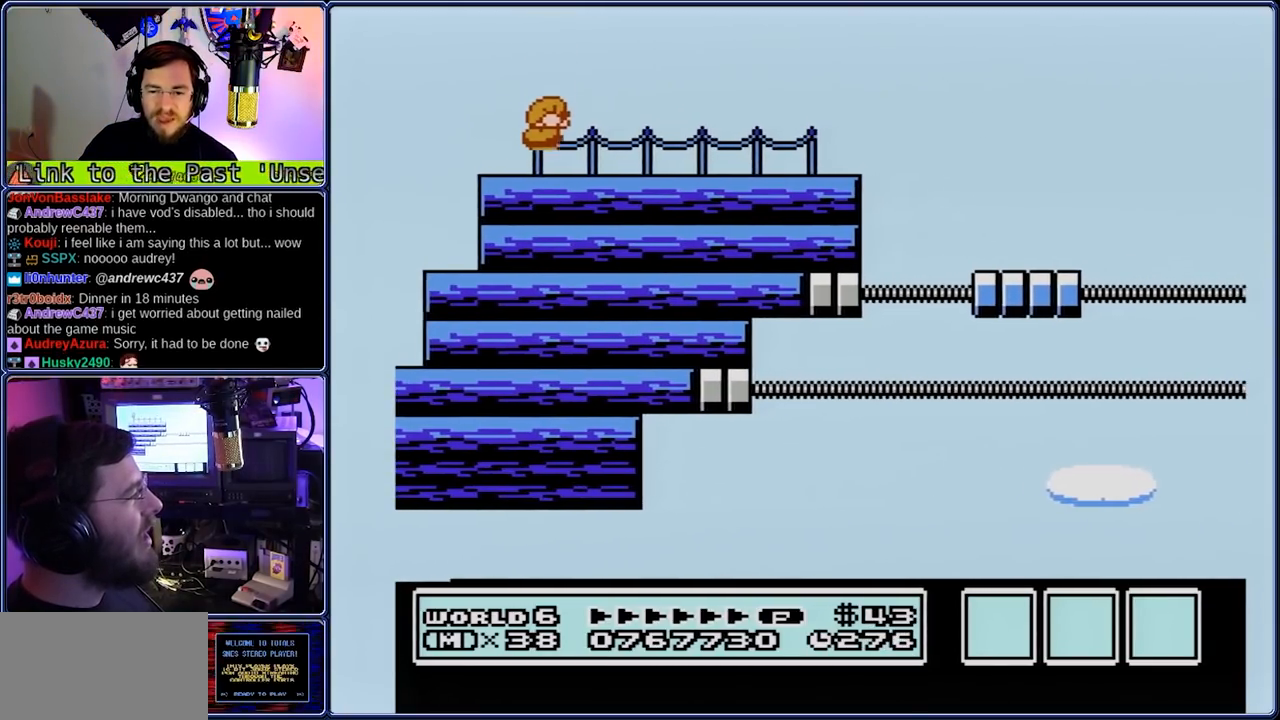
{"dt_ms": 500, "buttons": ["DPAD_DOWN"], "events": []}
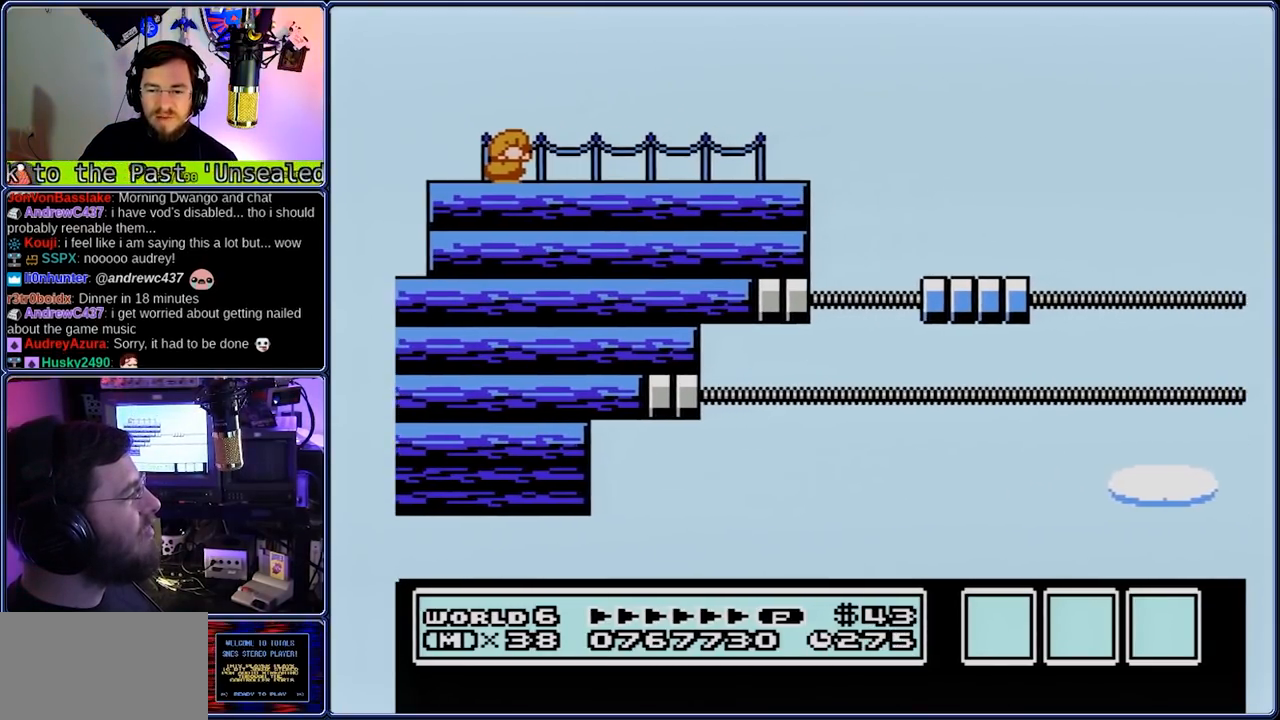
{"dt_ms": 500, "buttons": ["A", "DPAD_DOWN"], "events": [[367, "A", "down"]]}
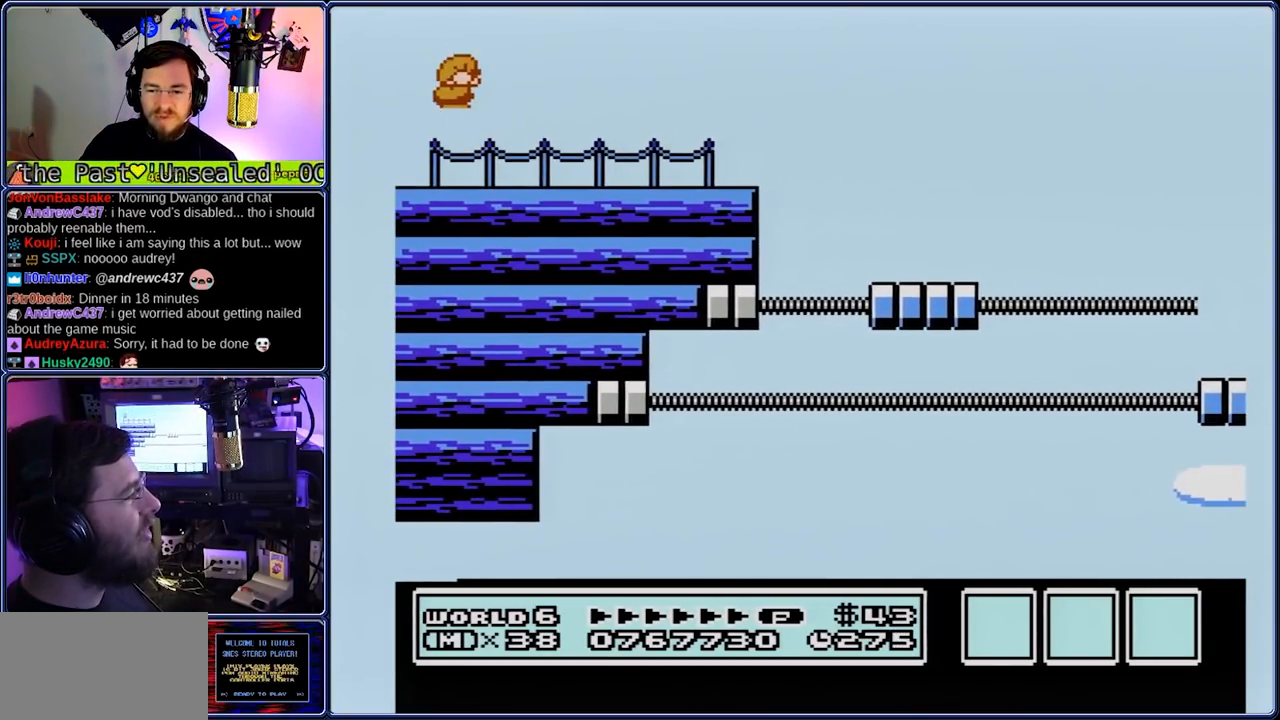
{"dt_ms": 500, "buttons": ["A", "DPAD_DOWN"], "events": []}
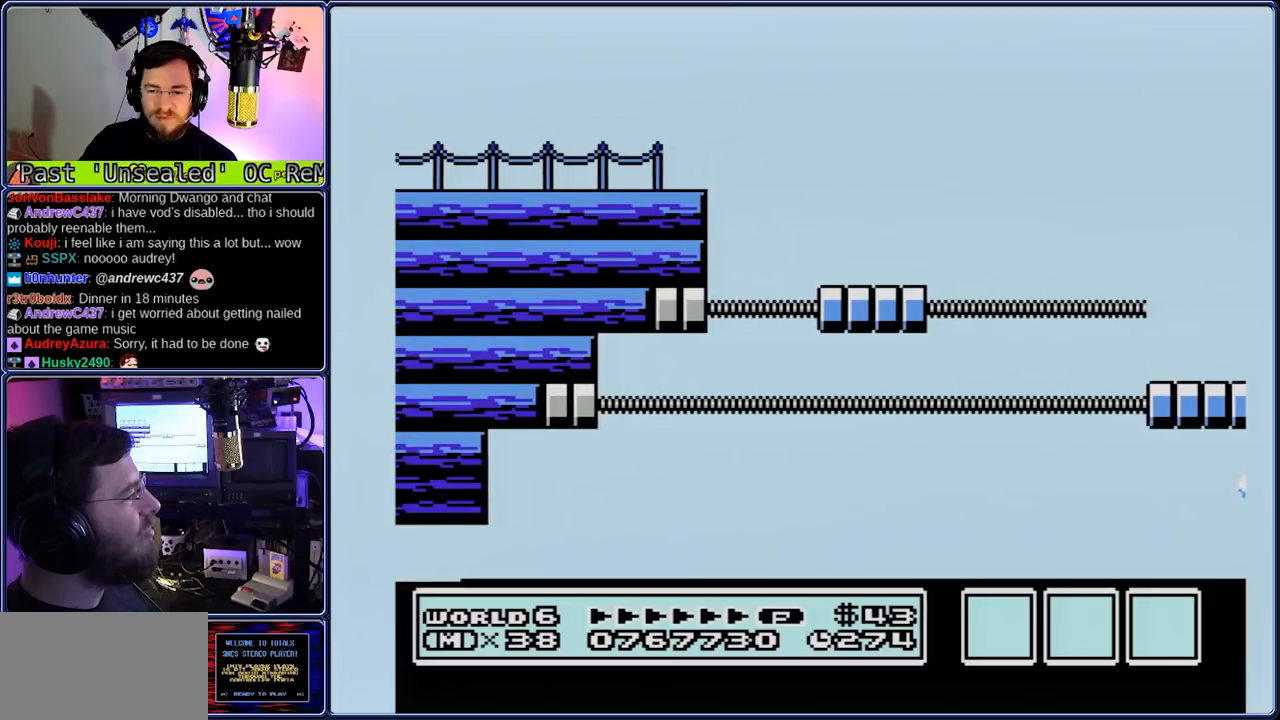
{"dt_ms": 500, "buttons": ["A", "DPAD_DOWN"], "events": [[33, "A", "up"], [317, "A", "down"]]}
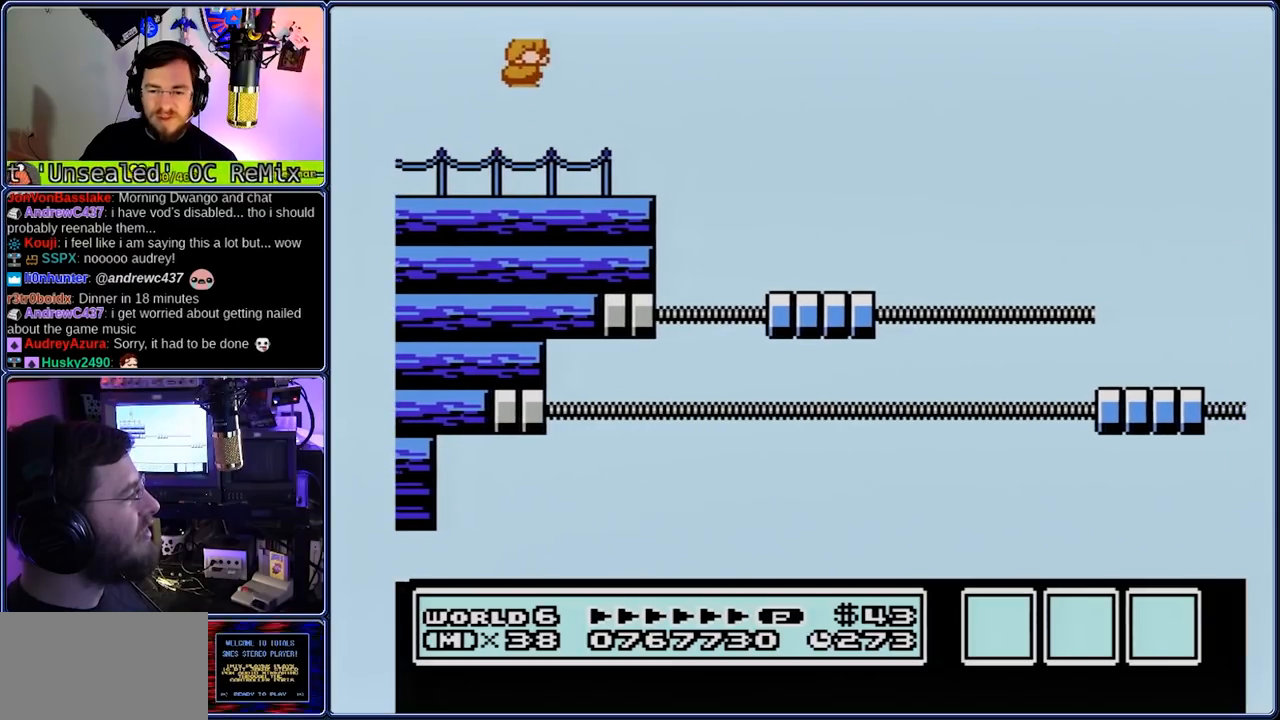
{"dt_ms": 500, "buttons": ["A", "DPAD_DOWN"], "events": []}
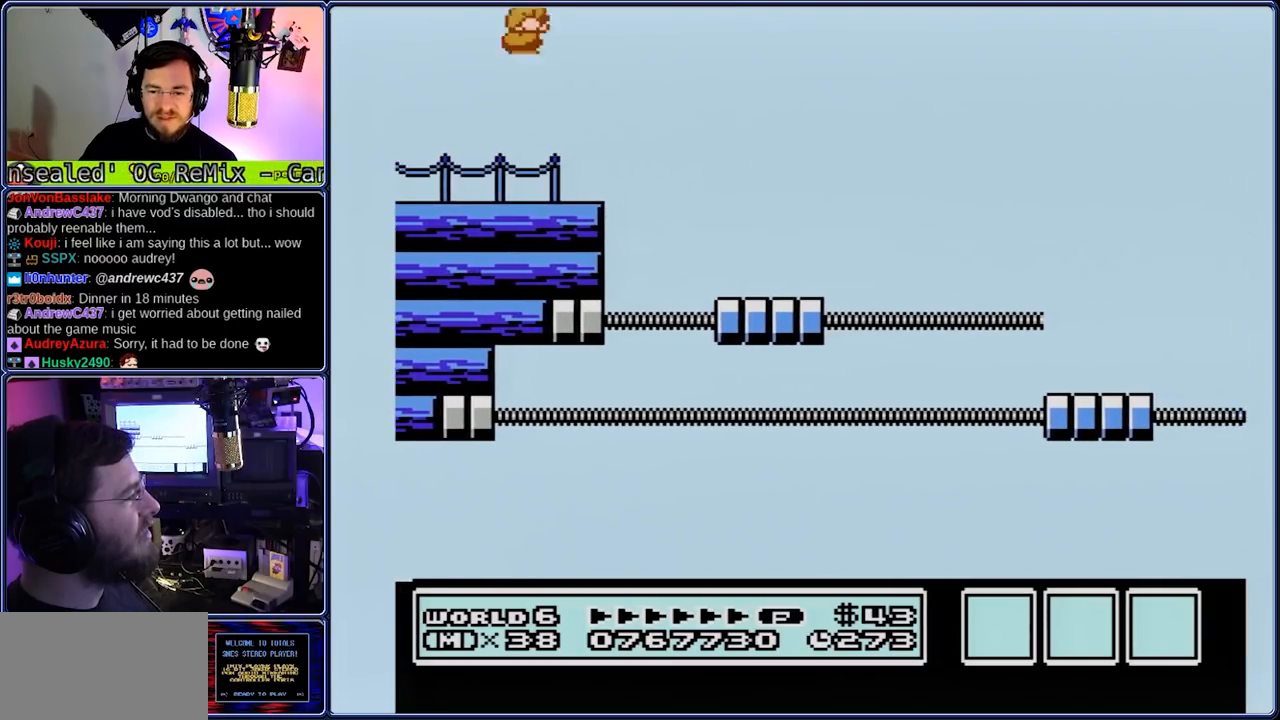
{"dt_ms": 500, "buttons": ["DPAD_DOWN"], "events": [[50, "A", "up"], [250, "A", "down"], [317, "A", "up"]]}
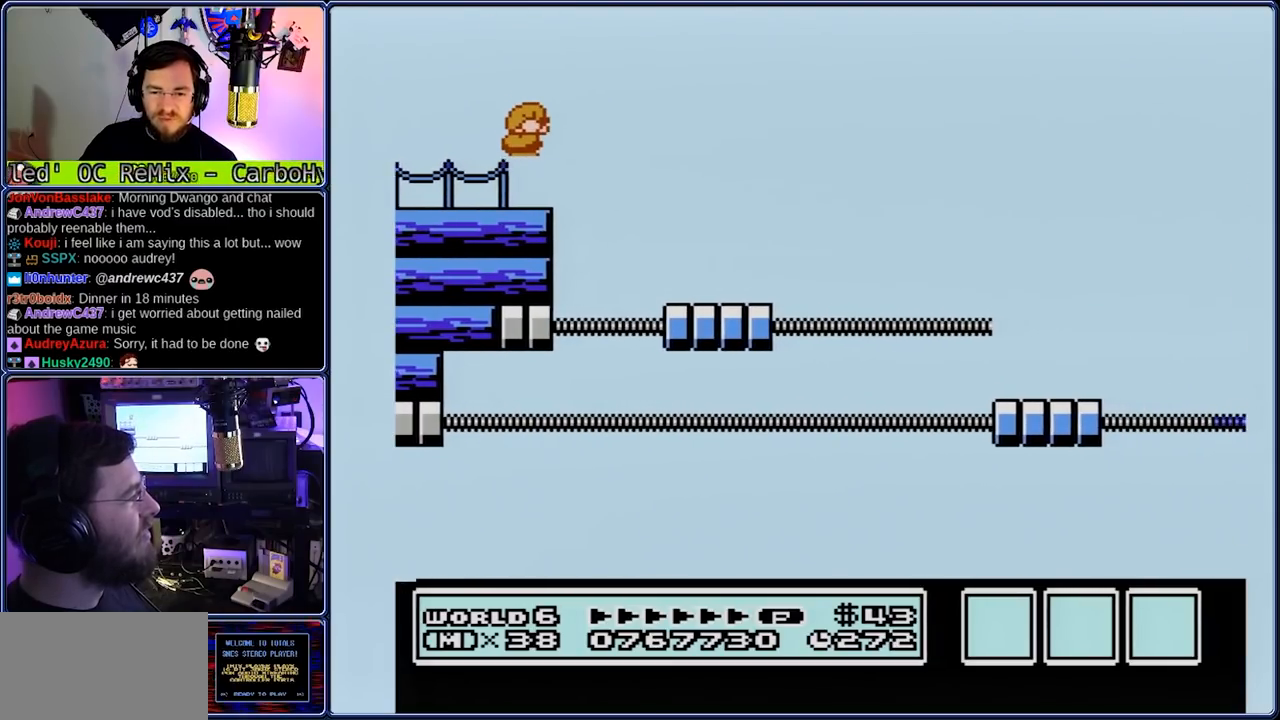
{"dt_ms": 500, "buttons": ["A", "DPAD_DOWN"], "events": [[150, "A", "down"]]}
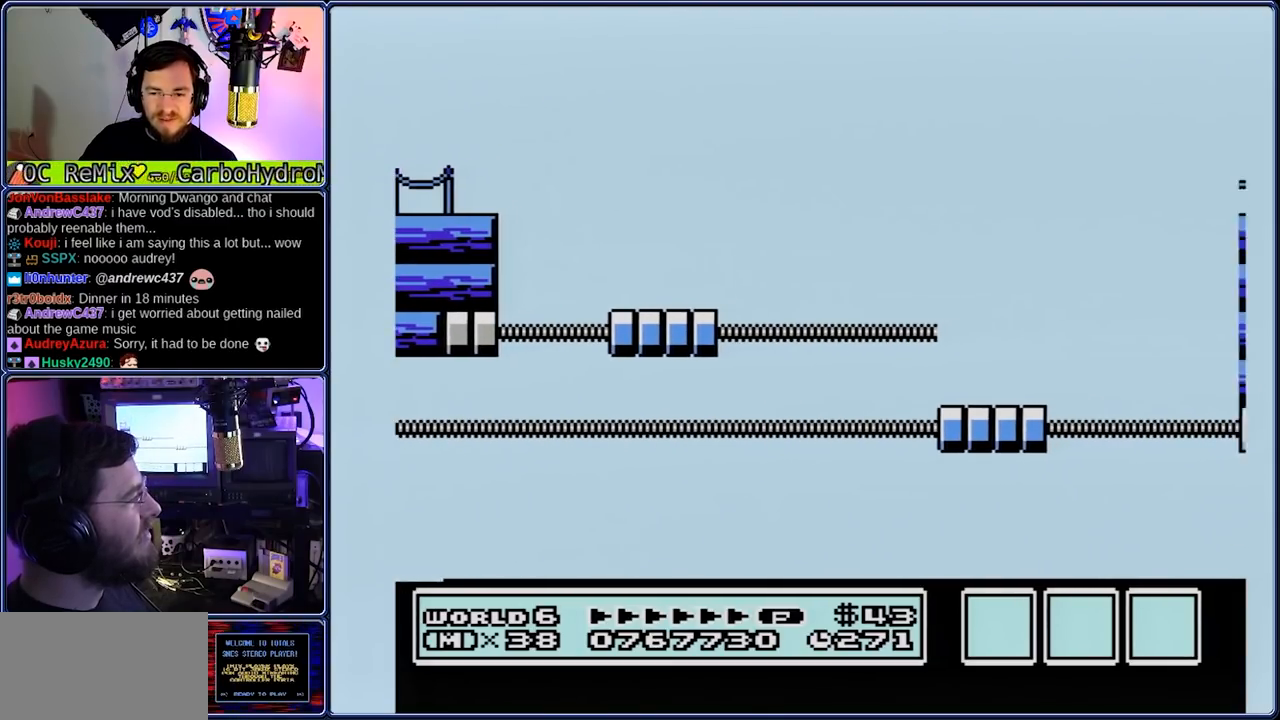
{"dt_ms": 500, "buttons": ["DPAD_DOWN"], "events": [[467, "A", "up"]]}
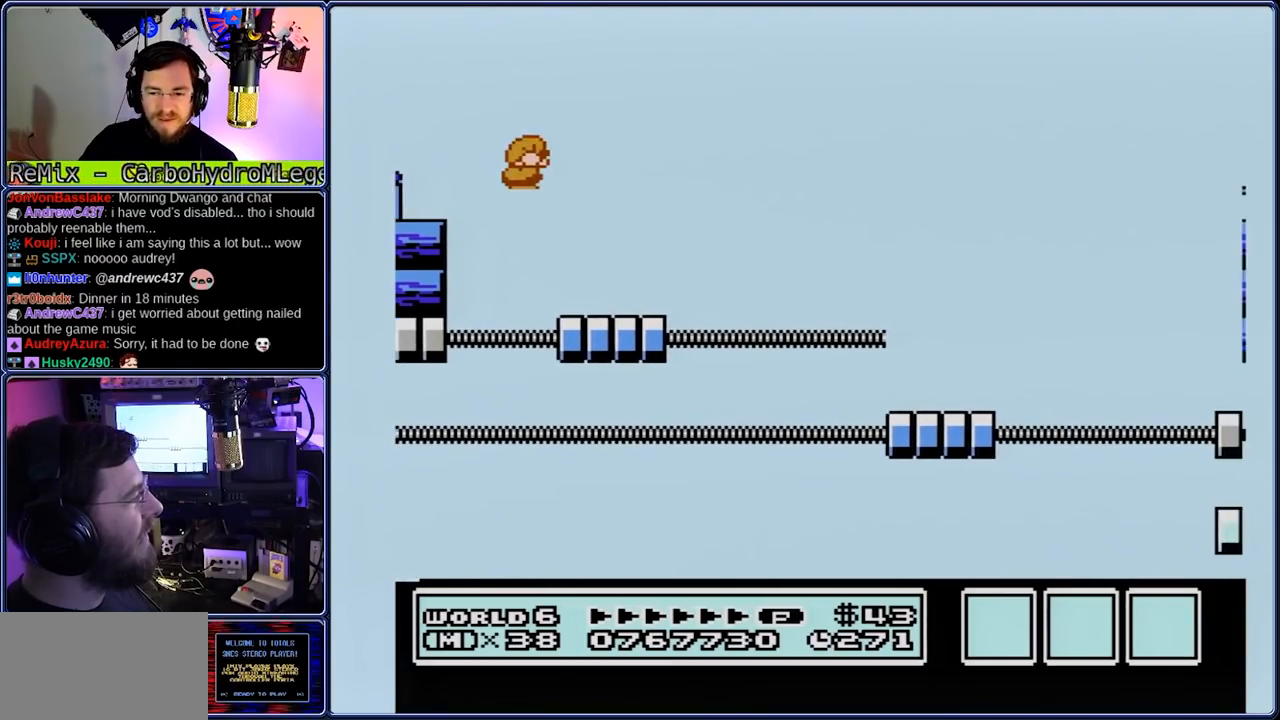
{"dt_ms": 500, "buttons": ["DPAD_DOWN"], "events": [[233, "A", "down"], [300, "A", "up"]]}
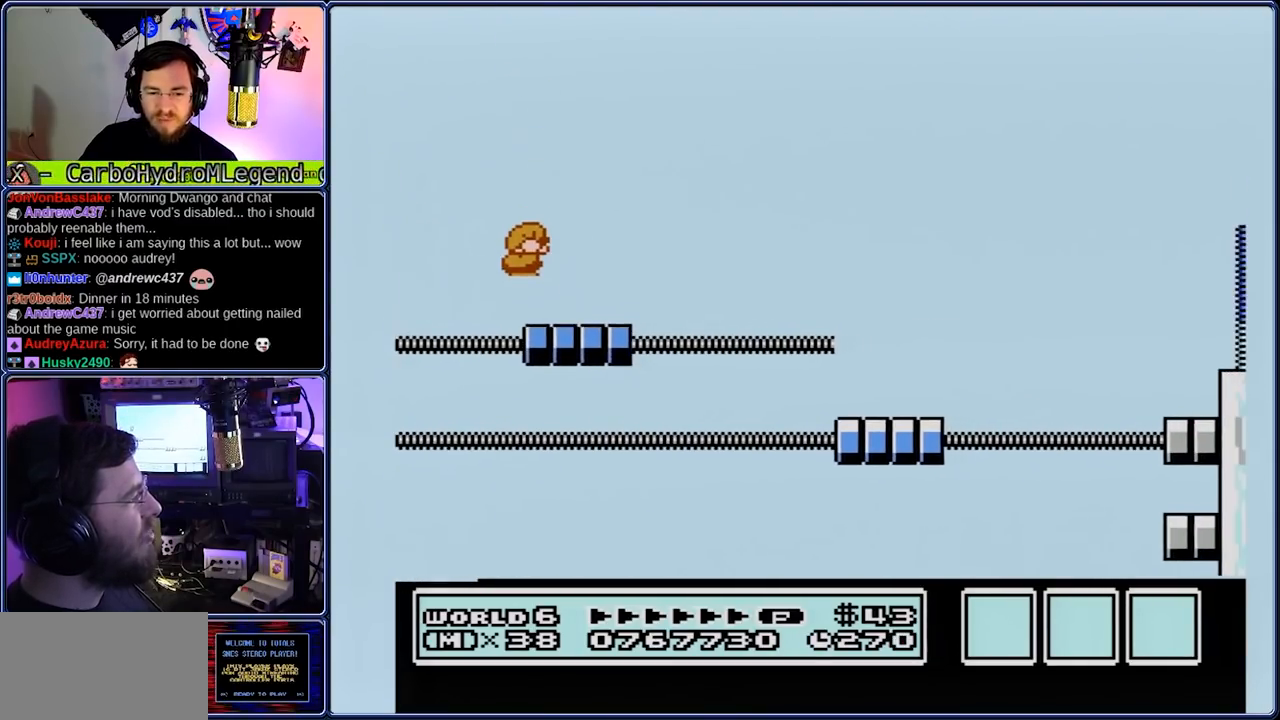
{"dt_ms": 500, "buttons": ["DPAD_DOWN"], "events": [[133, "A", "down"], [200, "A", "up"]]}
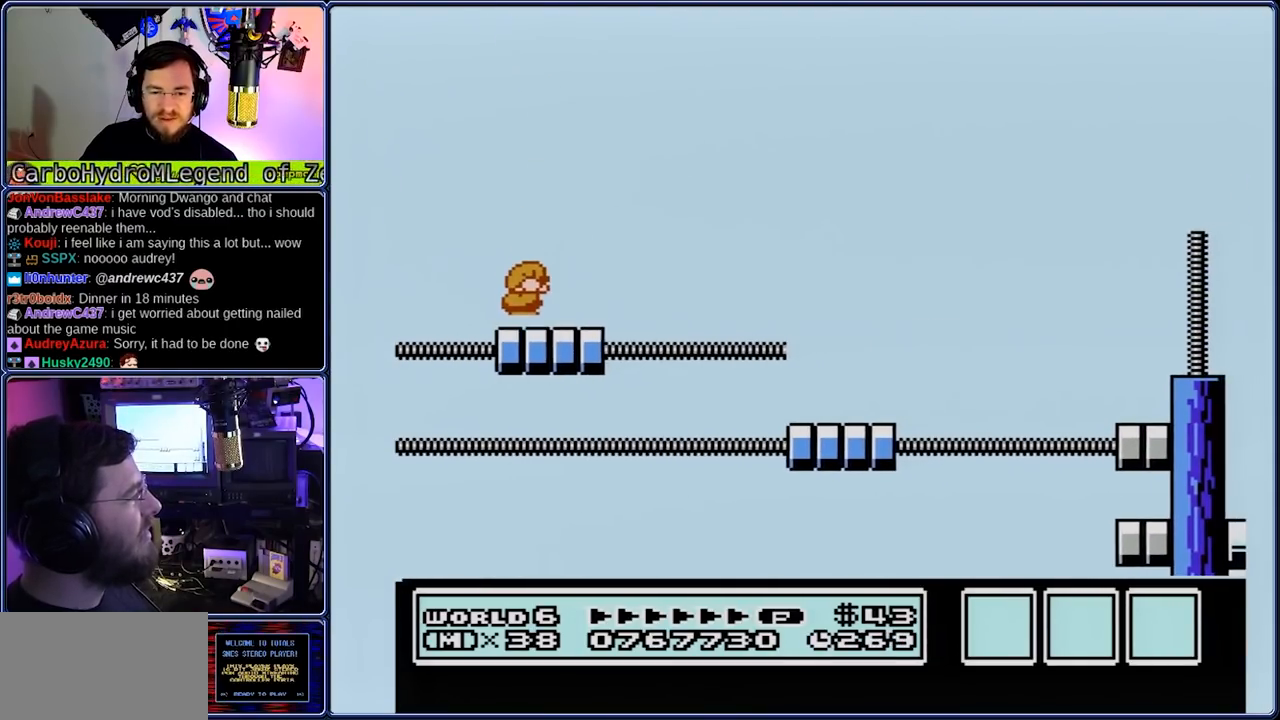
{"dt_ms": 500, "buttons": ["A", "DPAD_DOWN"], "events": [[50, "A", "down"]]}
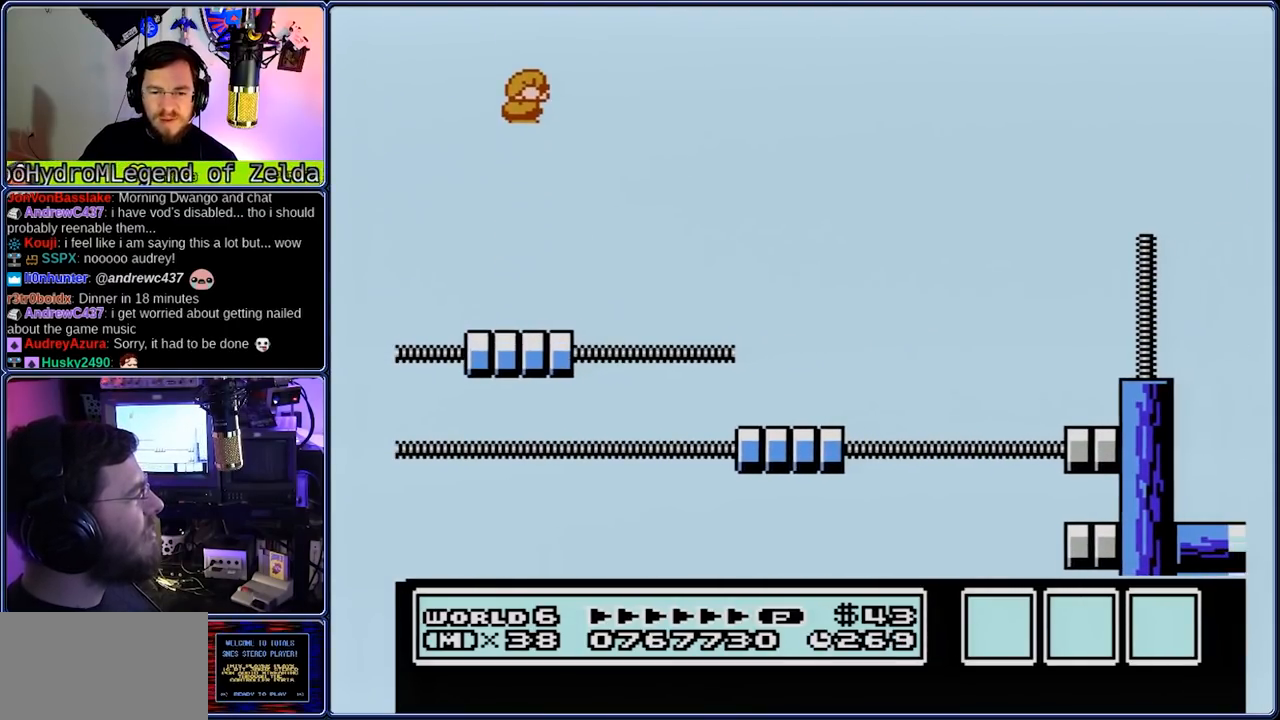
{"dt_ms": 500, "buttons": ["DPAD_DOWN"], "events": [[150, "A", "up"]]}
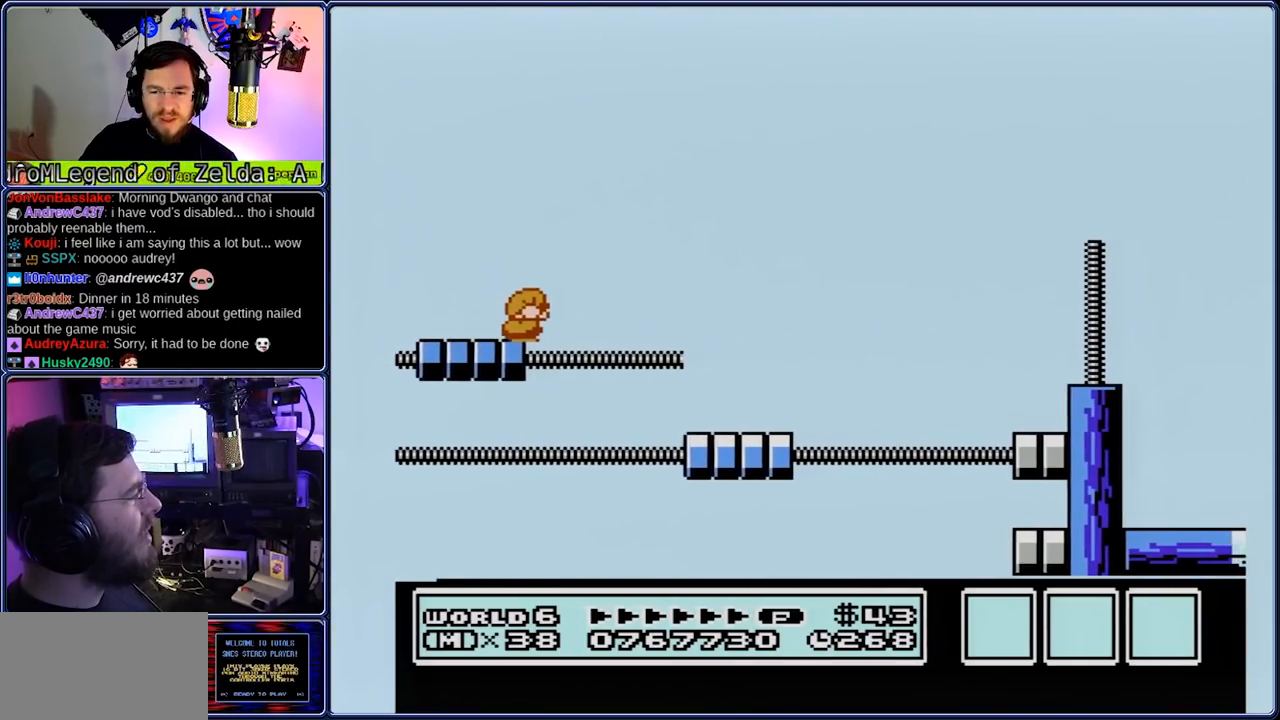
{"dt_ms": 500, "buttons": ["DPAD_DOWN"], "events": [[183, "A", "down"], [250, "A", "up"]]}